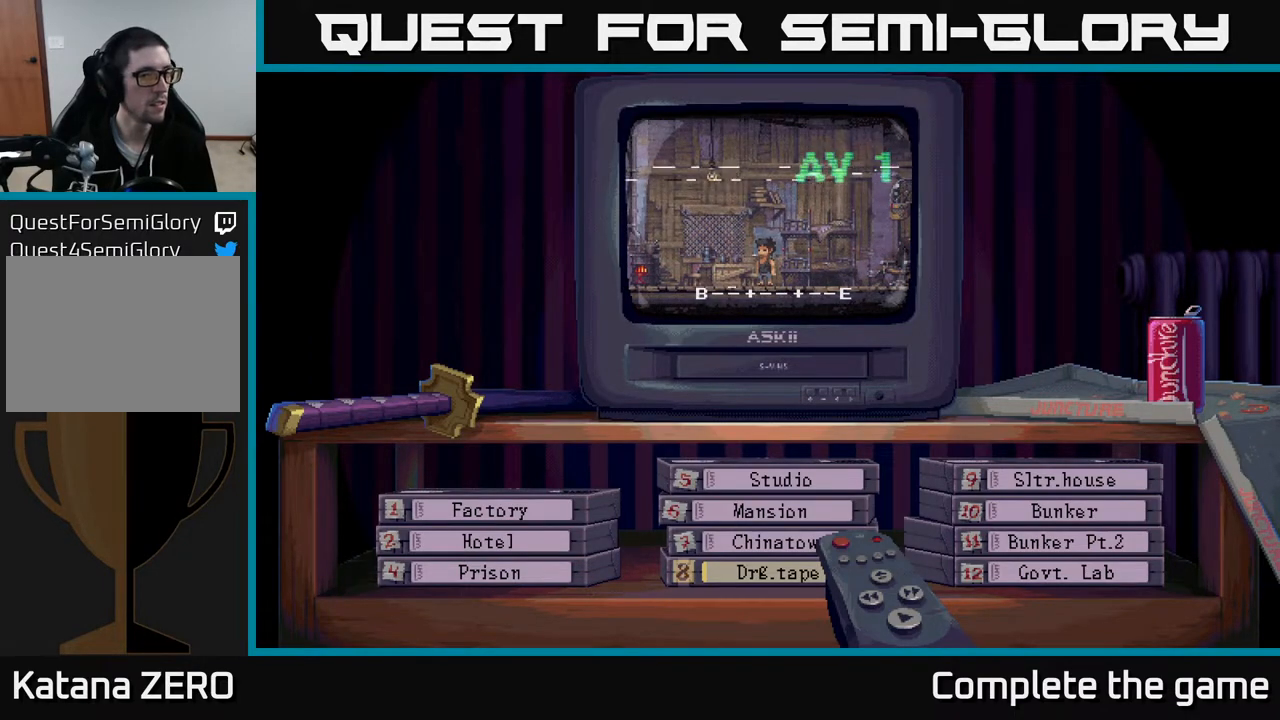
Gameplay with a controller (Xbox layout); each line is a JSON object with the inputs held at the frame after it. "events" lists button and stick changes between this image and that frame as [ms after this image, input, new state], when the widget could be followed in between.
{"buttons": ["R2"], "left_stick": "center", "right_stick": "center", "events": [[50, "R2", "down"]]}
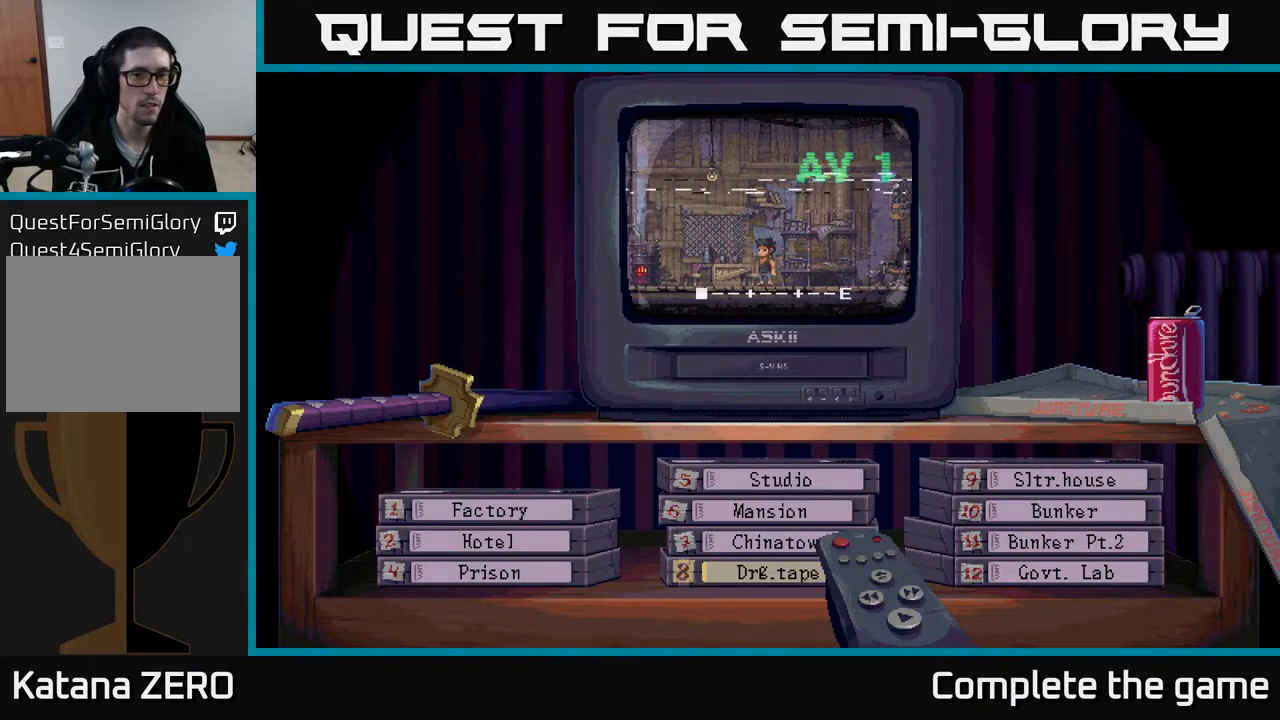
{"buttons": ["L2"], "left_stick": "center", "right_stick": "center", "events": [[217, "R2", "up"], [267, "L2", "down"]]}
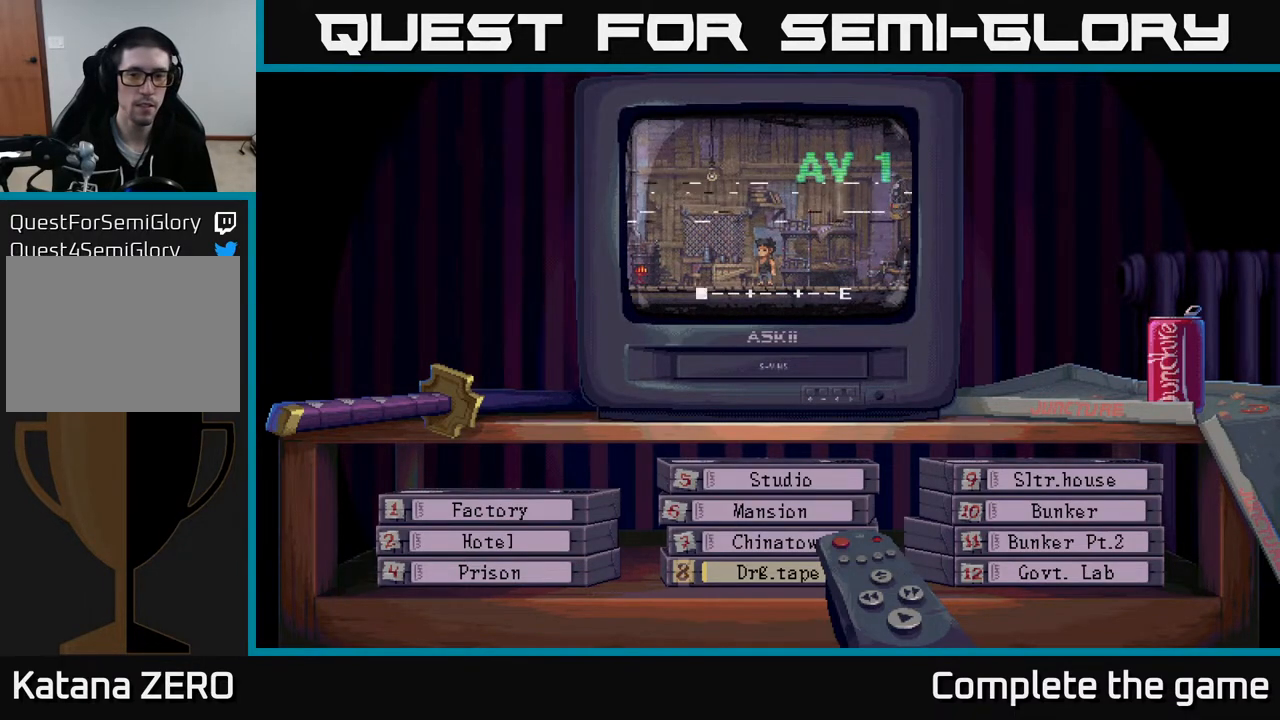
{"buttons": [], "left_stick": "center", "right_stick": "center", "events": [[67, "L2", "up"], [167, "R2", "down"], [433, "R2", "up"]]}
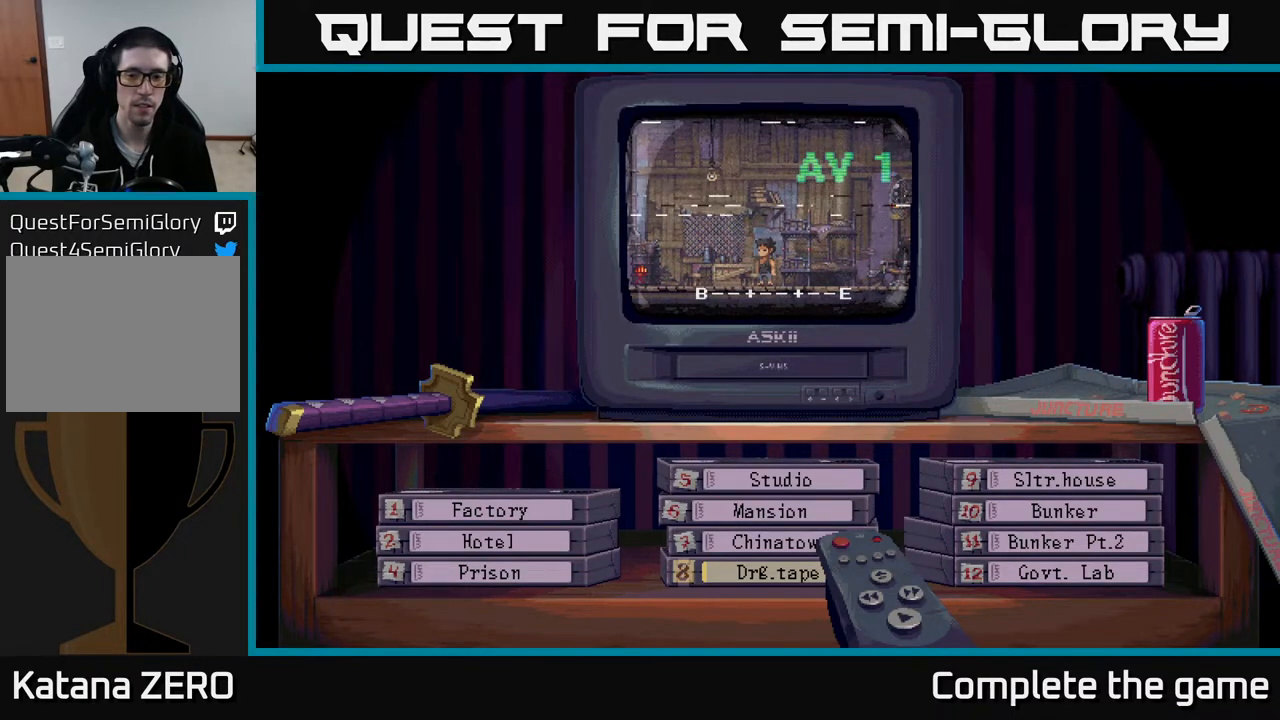
{"buttons": ["B"], "left_stick": "center", "right_stick": "center", "events": [[283, "B", "down"]]}
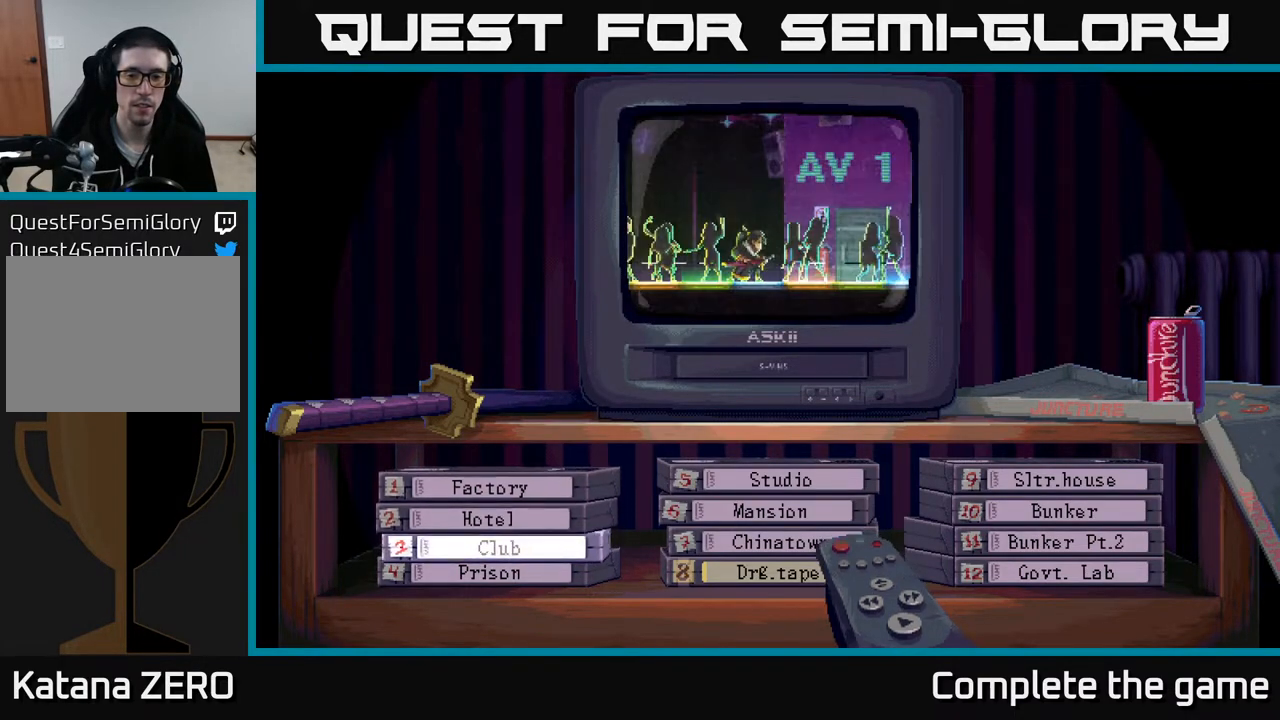
{"buttons": [], "left_stick": "center", "right_stick": "center", "events": [[17, "B", "up"]]}
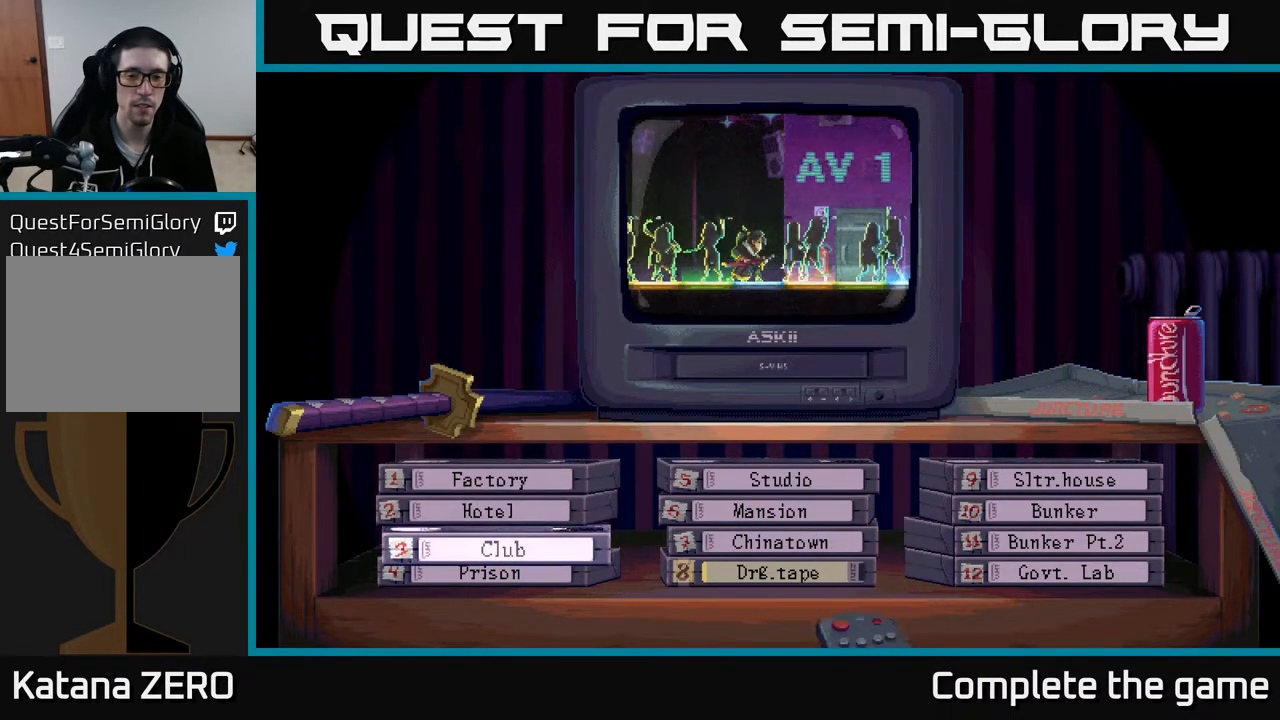
{"buttons": [], "left_stick": "center", "right_stick": "center", "events": []}
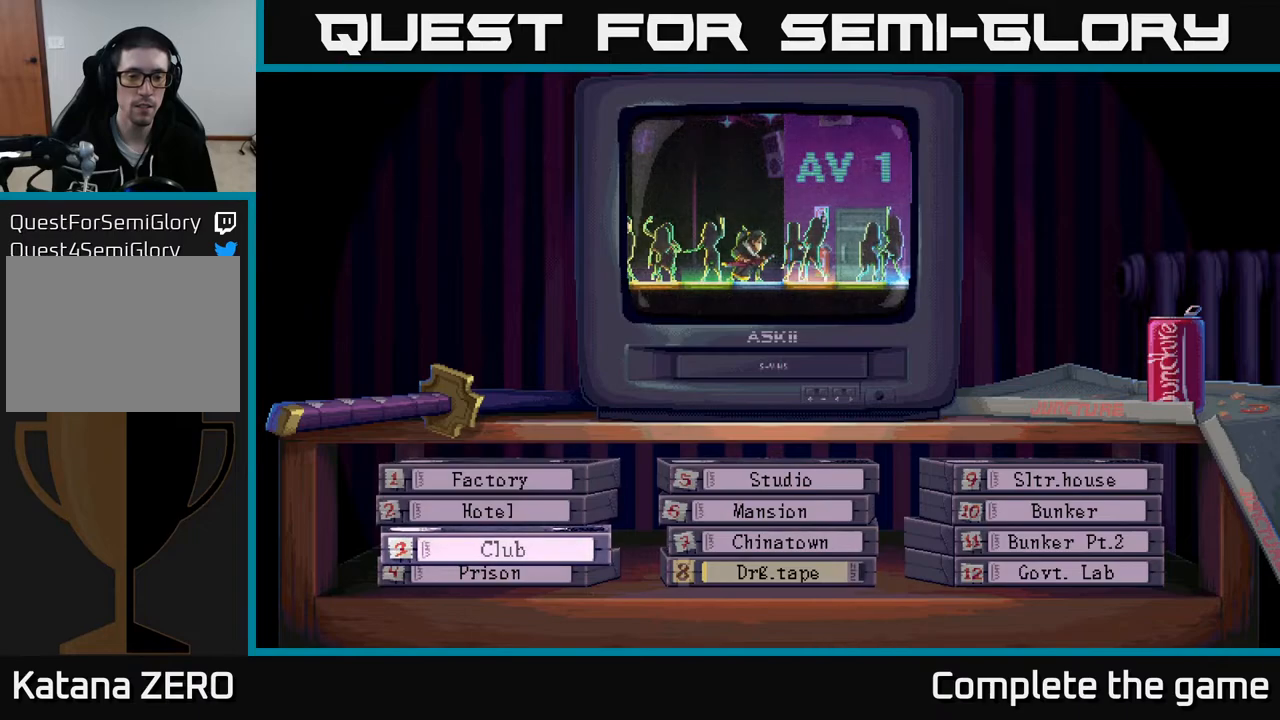
{"buttons": [], "left_stick": "center", "right_stick": "center", "events": [[283, "A", "down"], [433, "A", "up"]]}
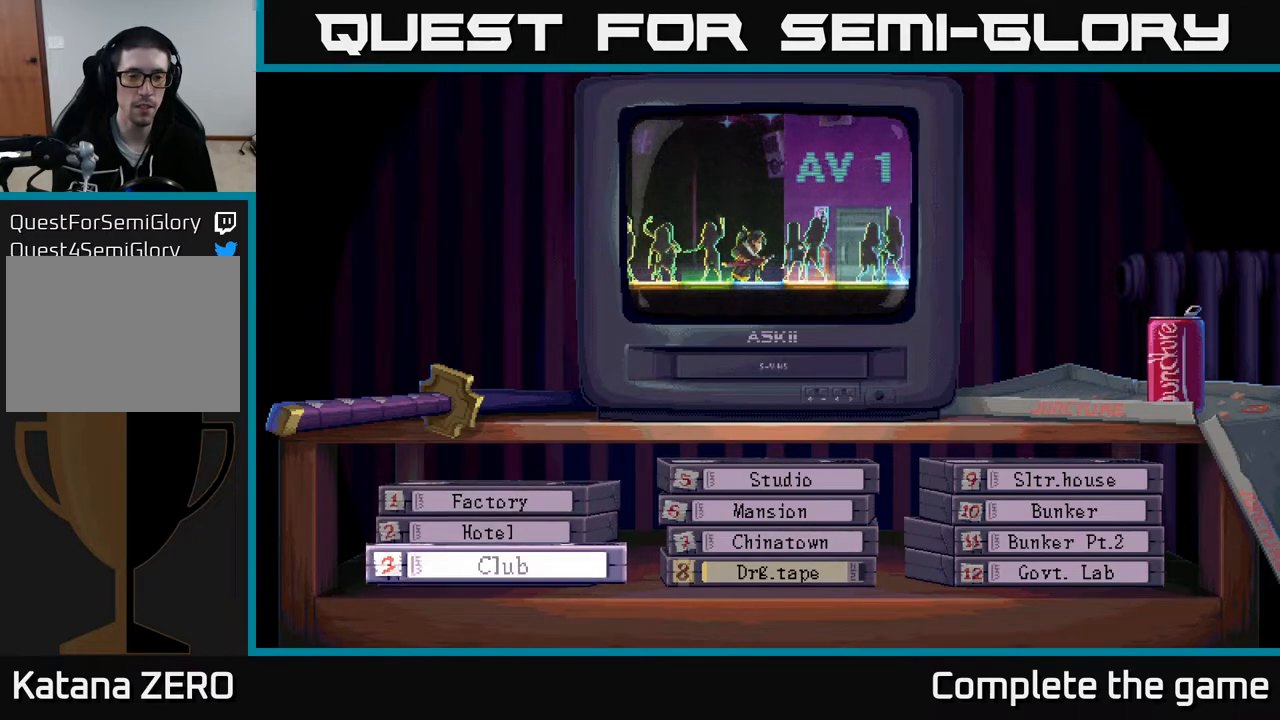
{"buttons": [], "left_stick": "center", "right_stick": "center", "events": []}
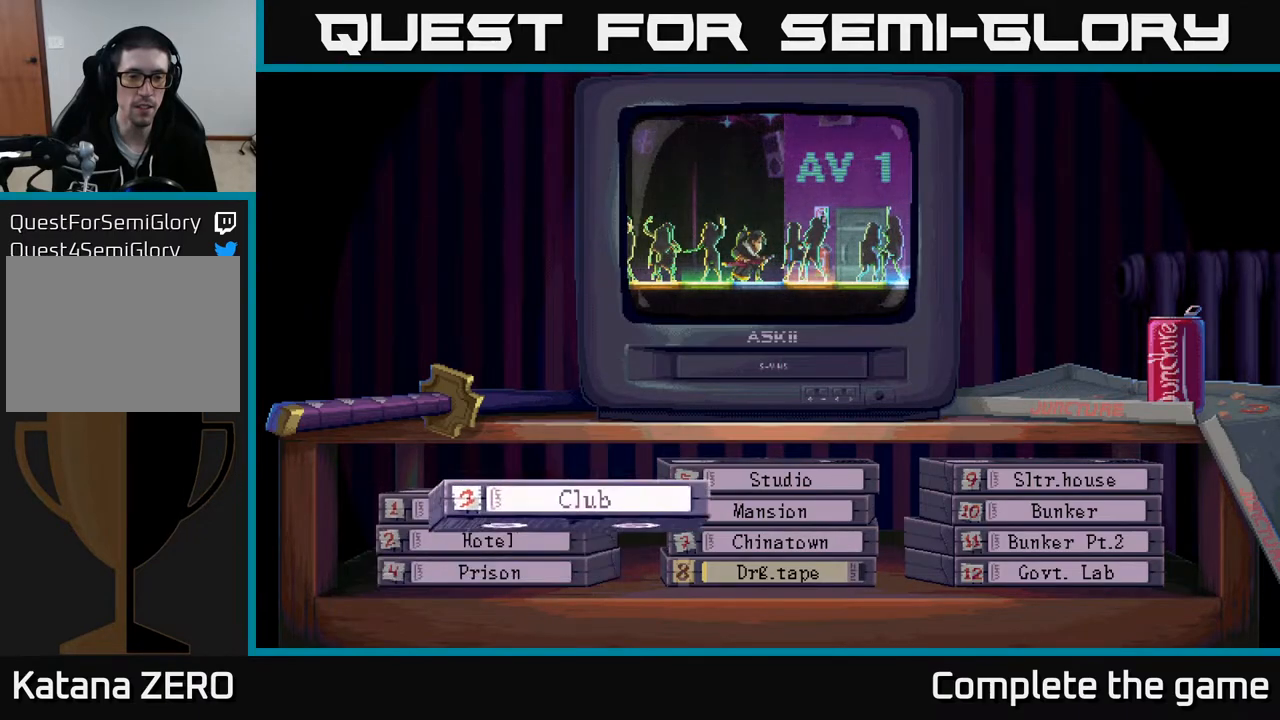
{"buttons": [], "left_stick": "center", "right_stick": "center", "events": []}
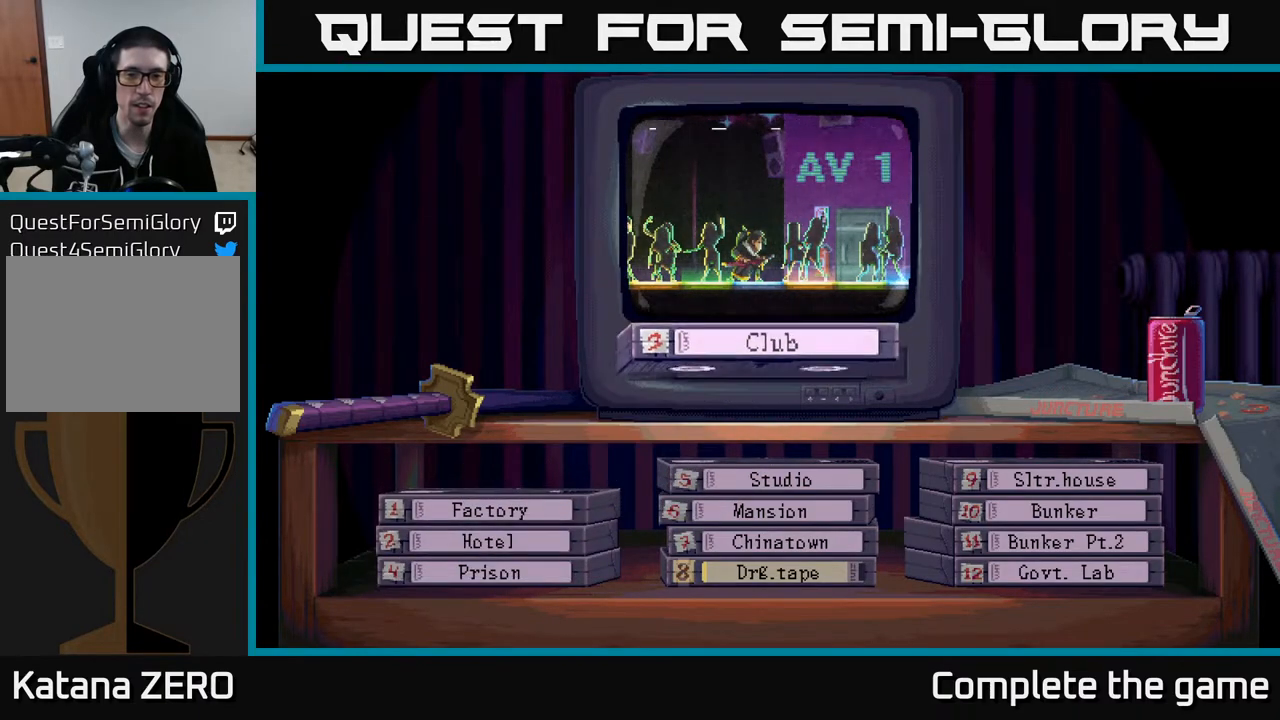
{"buttons": [], "left_stick": "center", "right_stick": "center", "events": []}
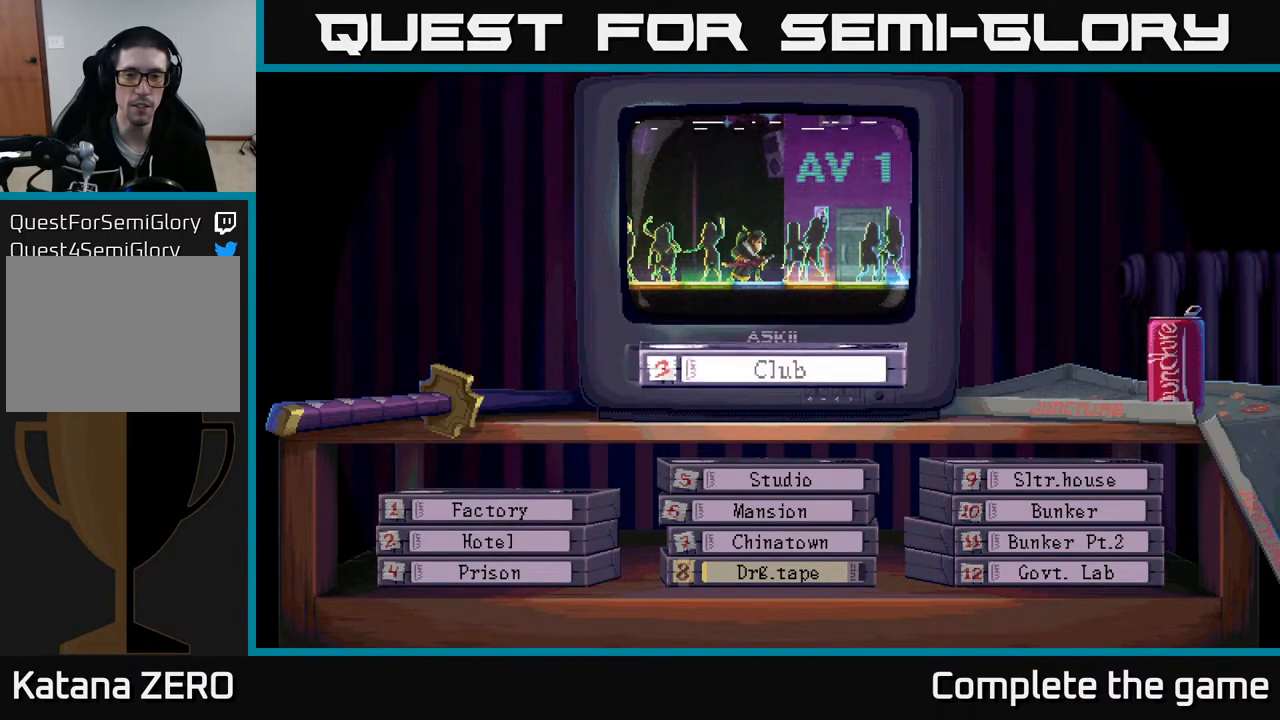
{"buttons": [], "left_stick": "center", "right_stick": "center", "events": []}
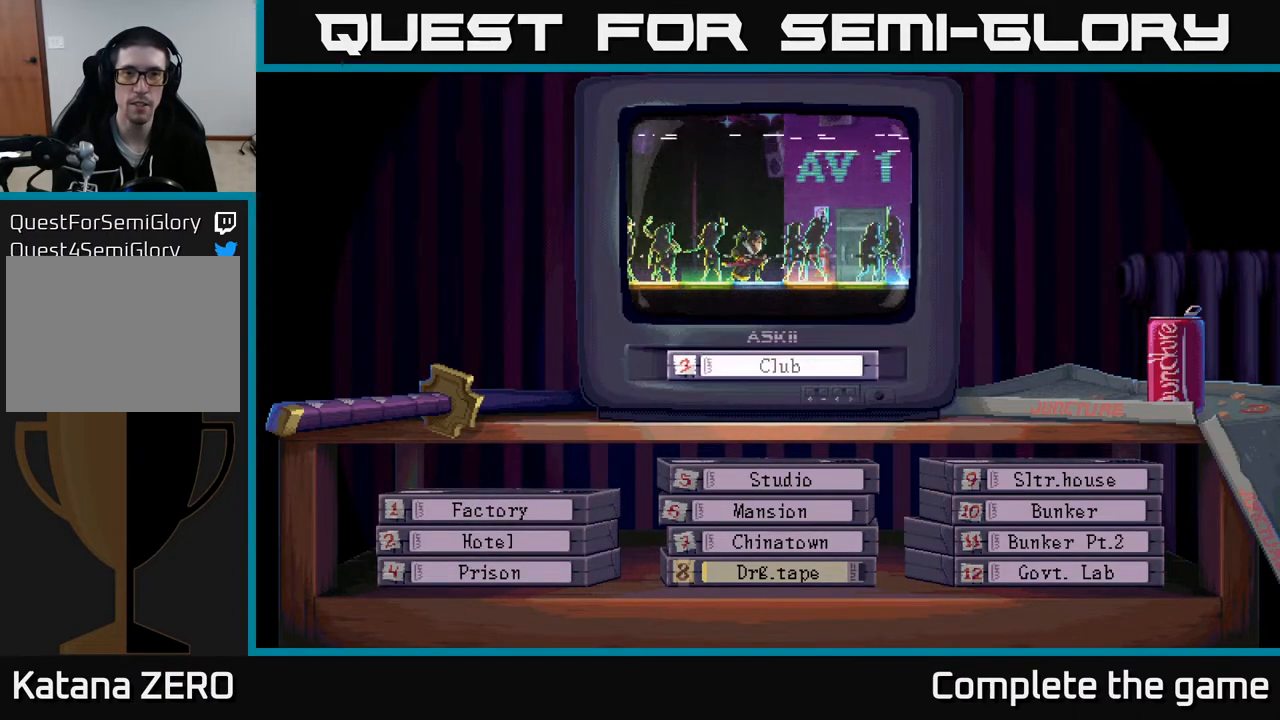
{"buttons": [], "left_stick": "center", "right_stick": "center", "events": []}
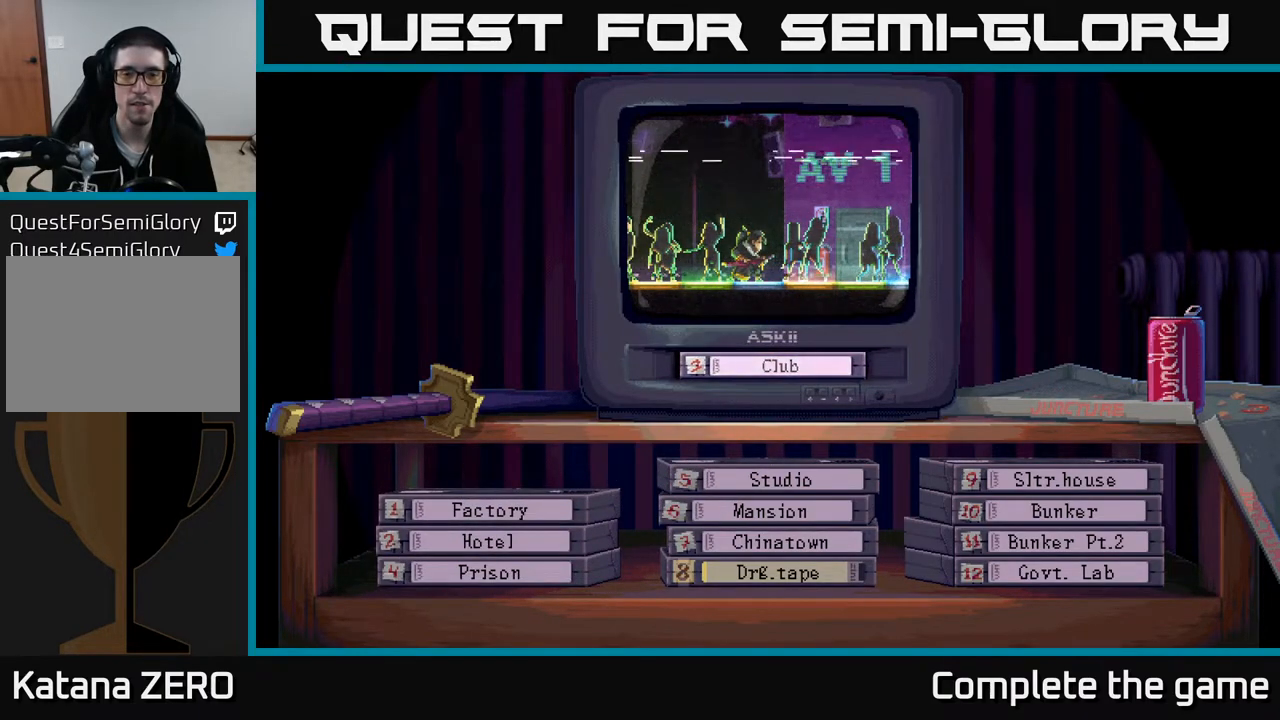
{"buttons": [], "left_stick": "center", "right_stick": "center", "events": []}
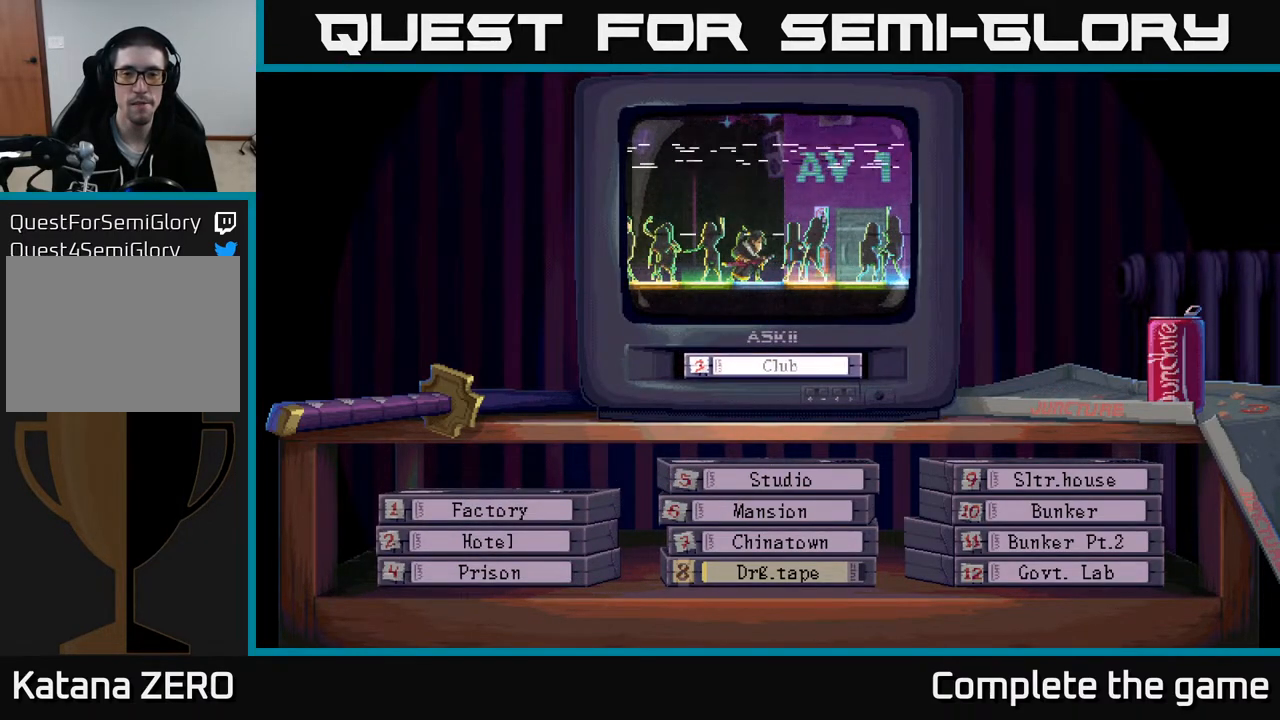
{"buttons": [], "left_stick": "center", "right_stick": "center", "events": [[117, "A", "down"], [267, "A", "up"]]}
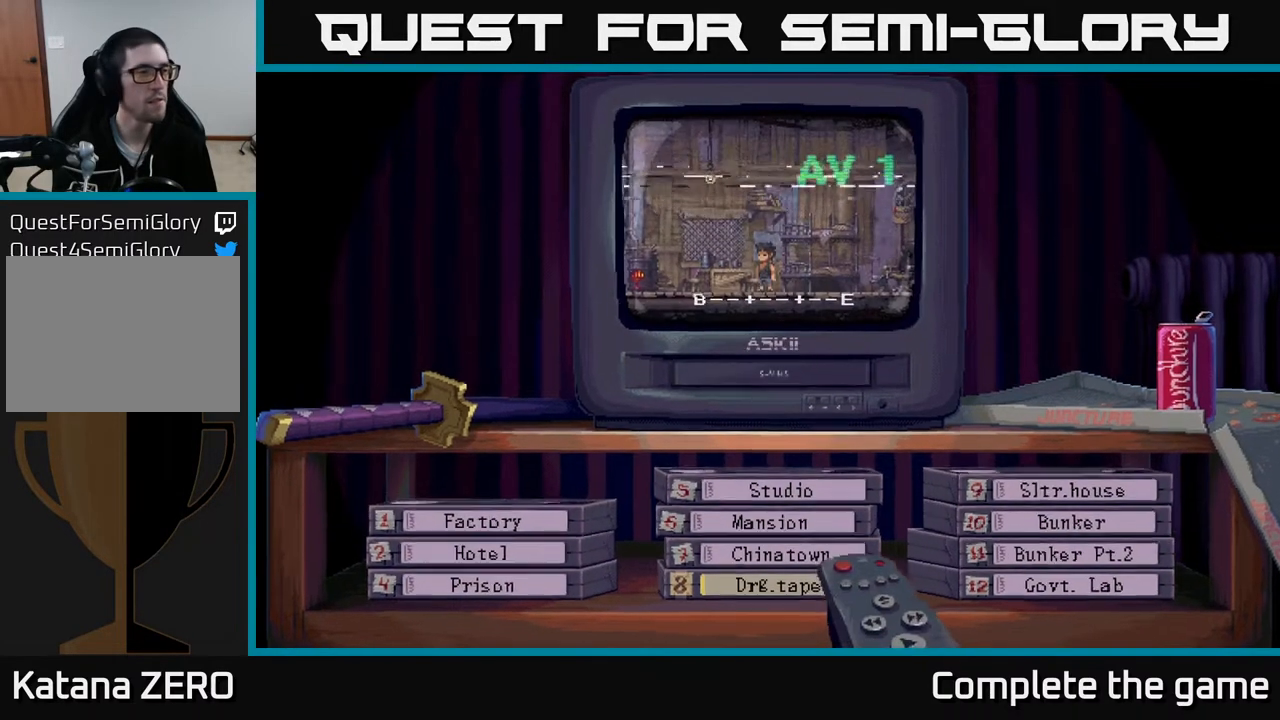
{"buttons": [], "left_stick": "center", "right_stick": "center", "events": []}
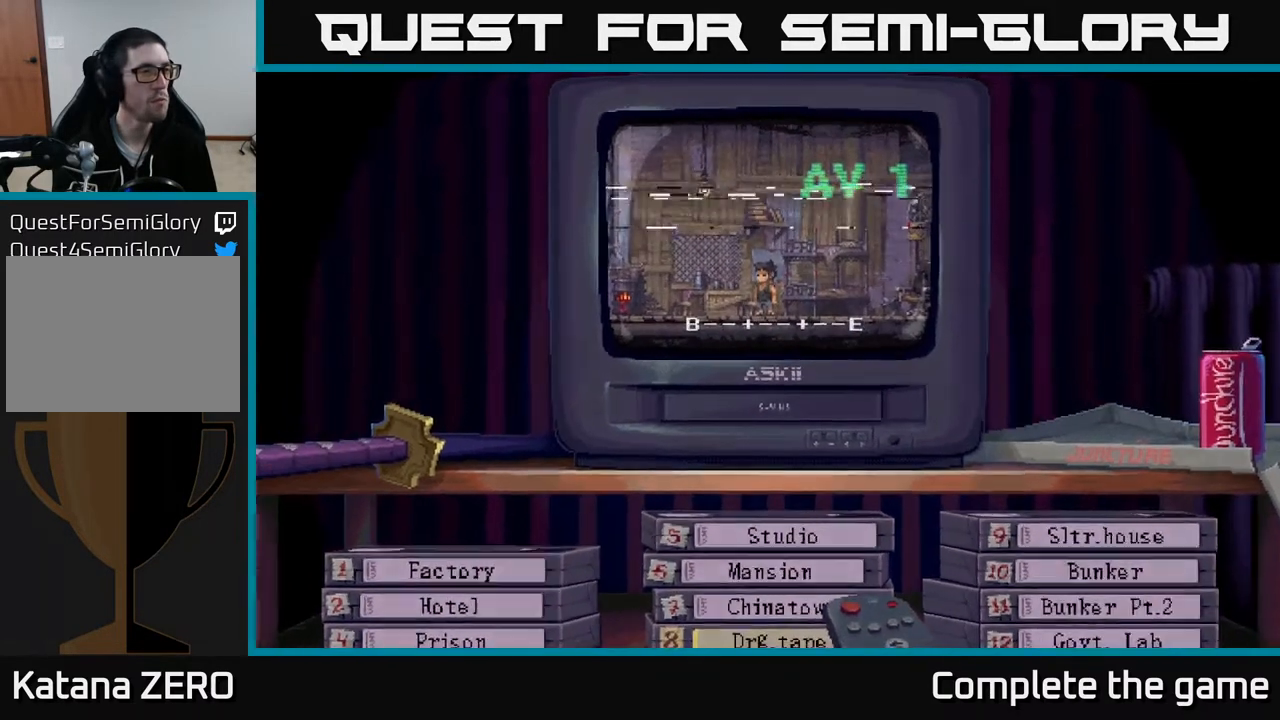
{"buttons": [], "left_stick": "center", "right_stick": "center", "events": []}
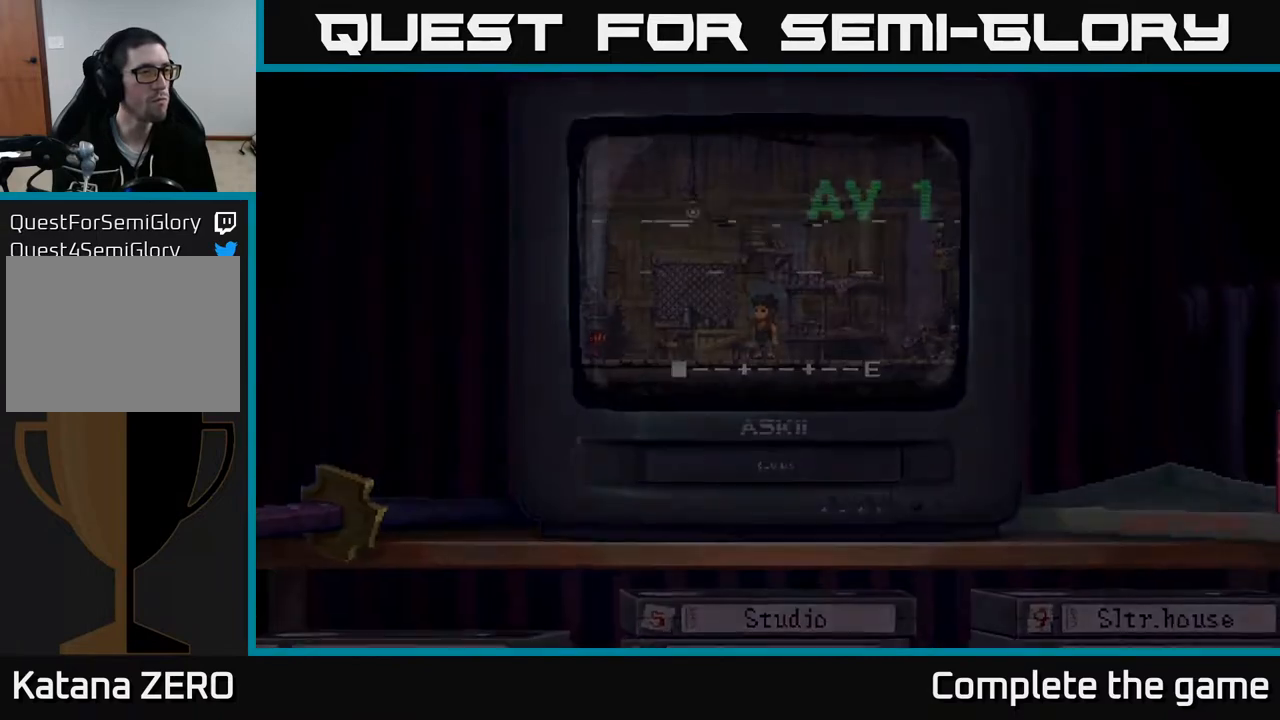
{"buttons": [], "left_stick": "center", "right_stick": "center", "events": []}
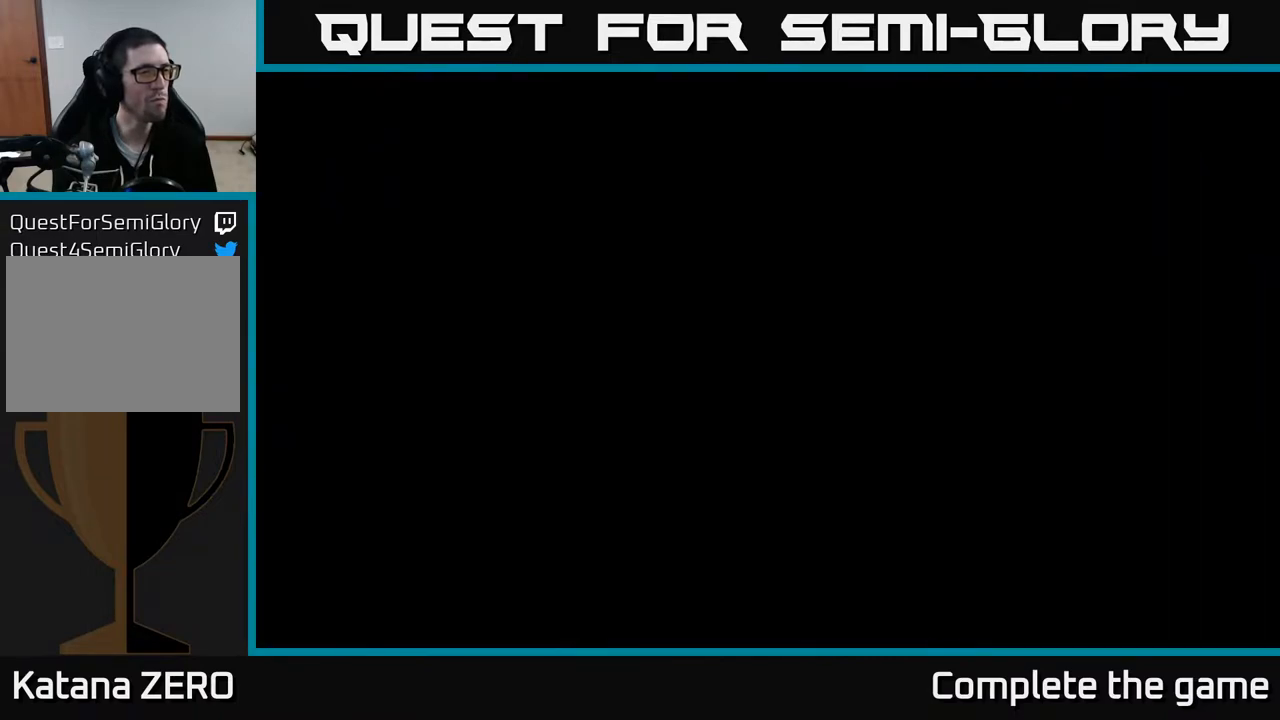
{"buttons": [], "left_stick": "center", "right_stick": "center", "events": []}
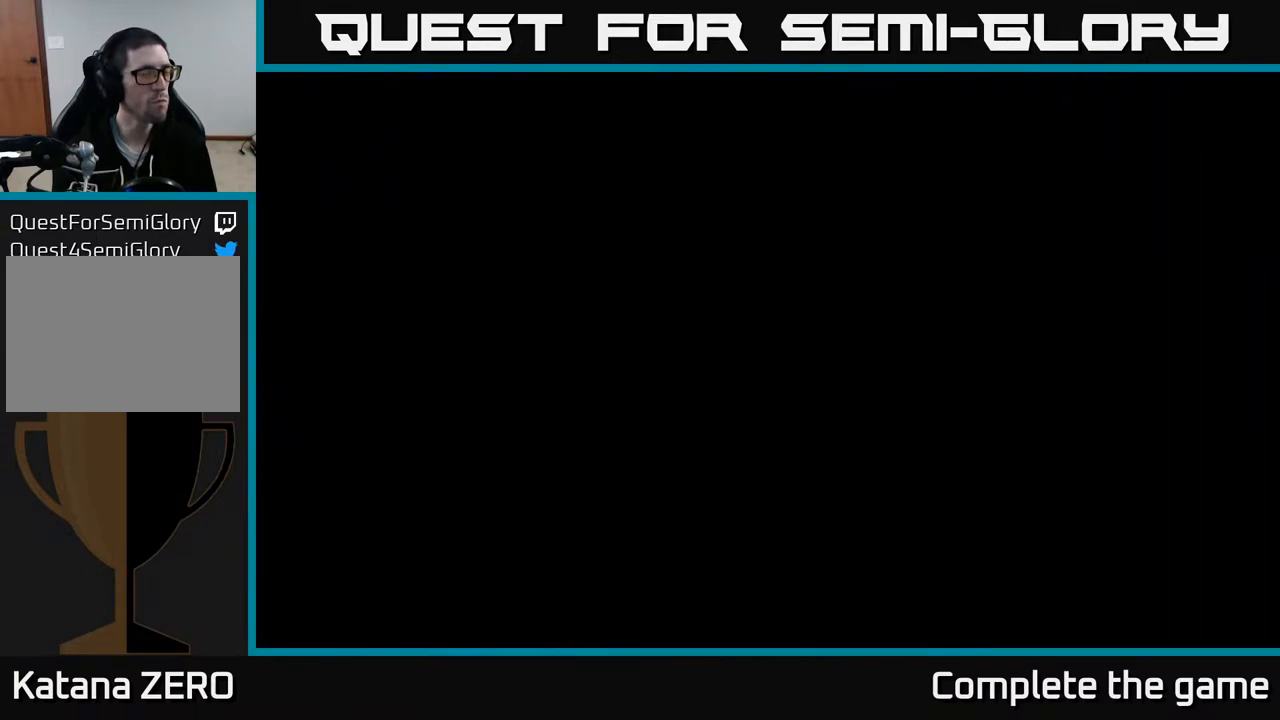
{"buttons": [], "left_stick": "center", "right_stick": "center", "events": []}
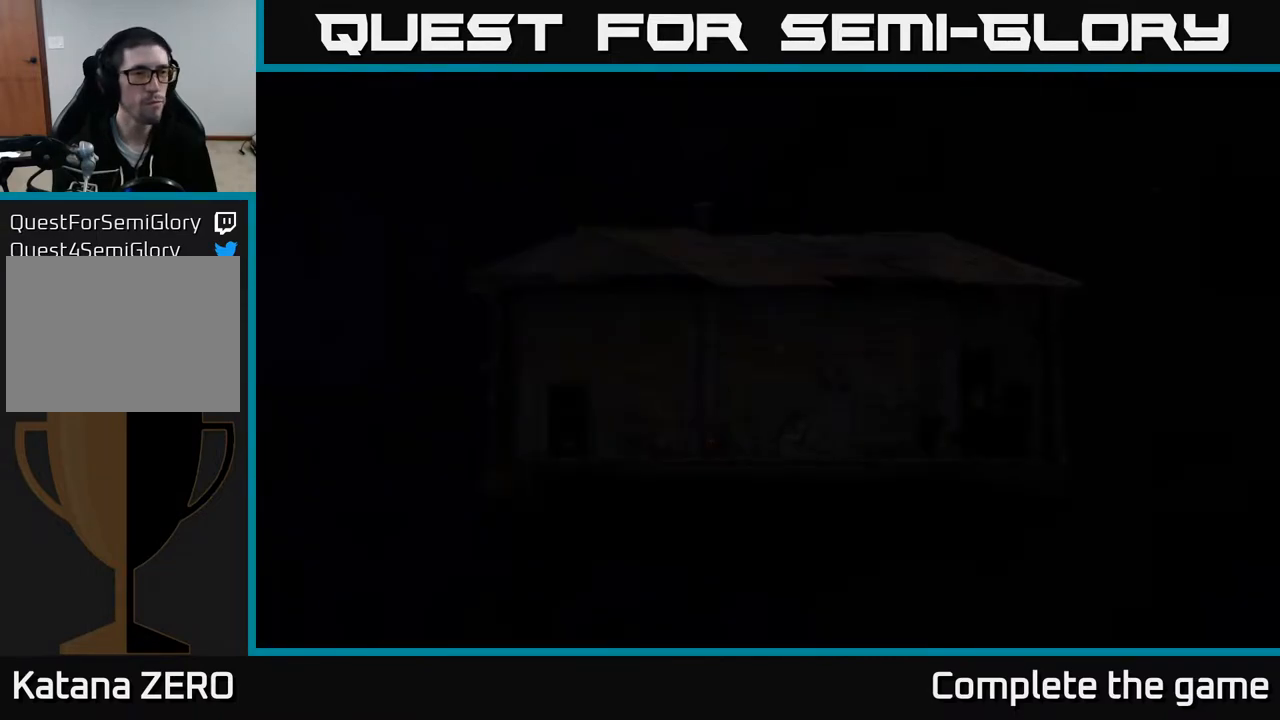
{"buttons": [], "left_stick": "center", "right_stick": "center", "events": []}
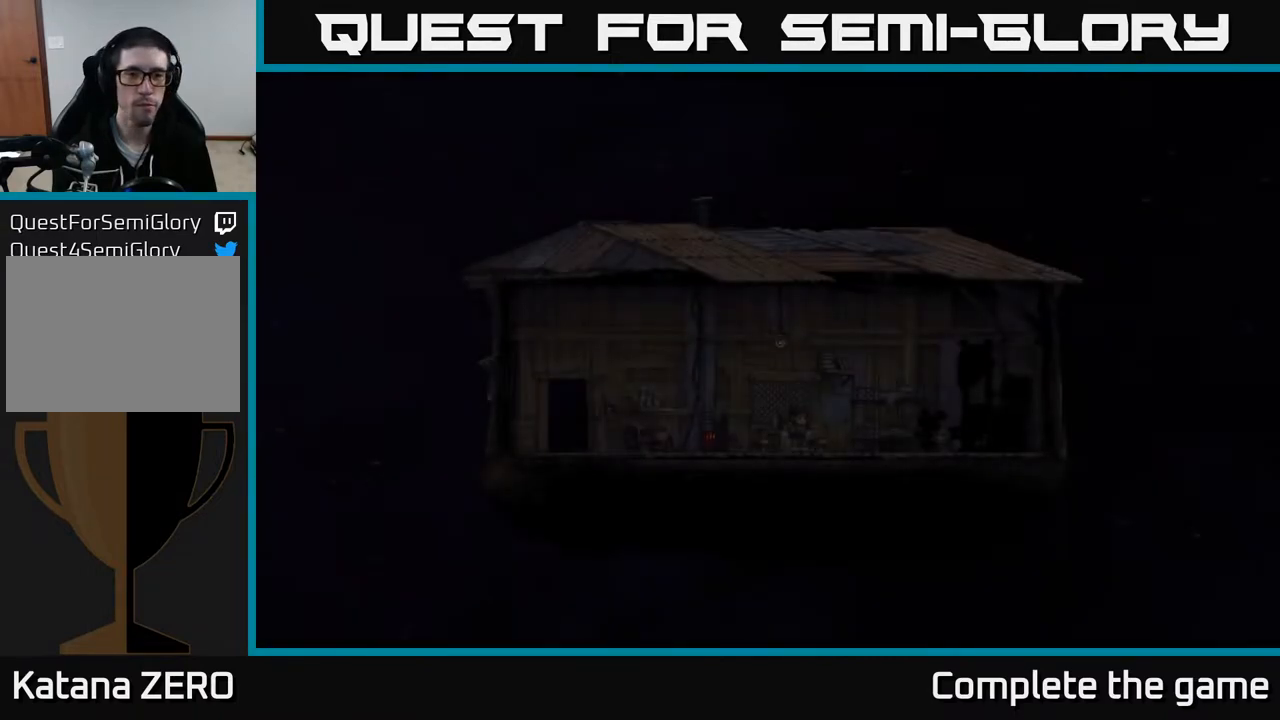
{"buttons": [], "left_stick": "center", "right_stick": "center", "events": [[33, "A", "down"], [233, "A", "up"], [367, "A", "down"], [500, "A", "up"]]}
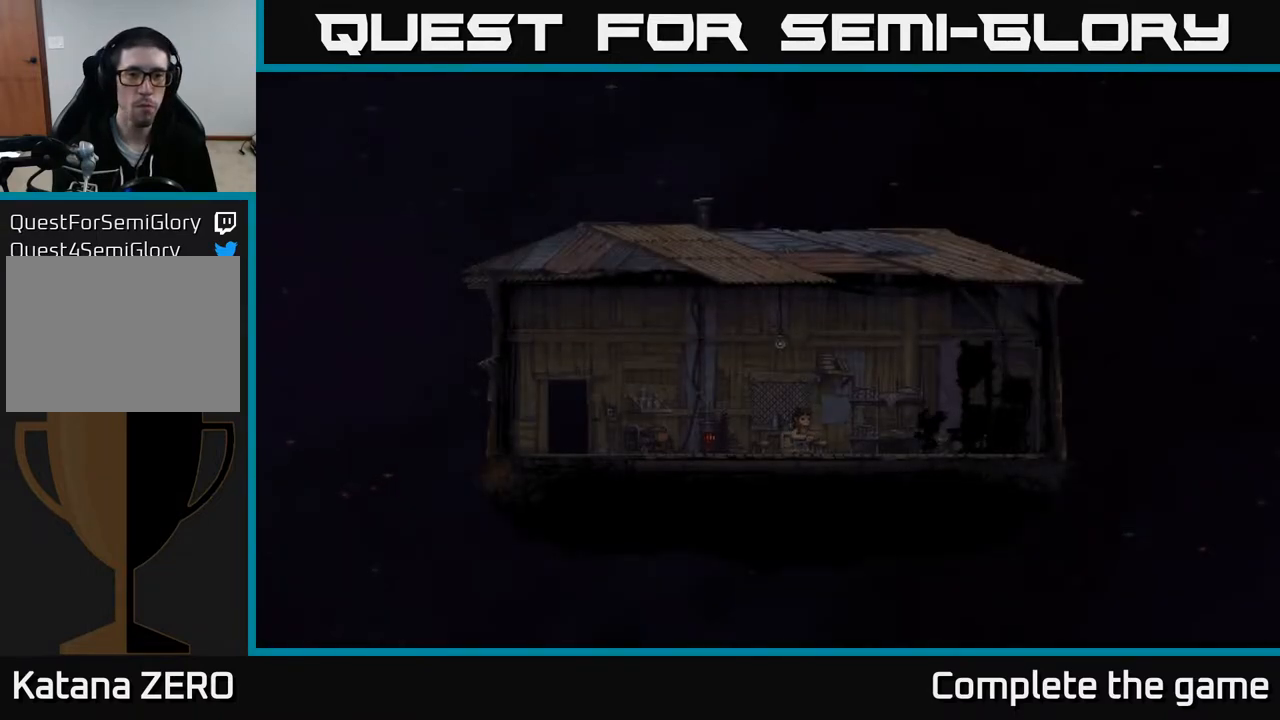
{"buttons": [], "left_stick": "center", "right_stick": "center", "events": [[150, "A", "down"], [267, "A", "up"], [333, "A", "down"], [467, "A", "up"]]}
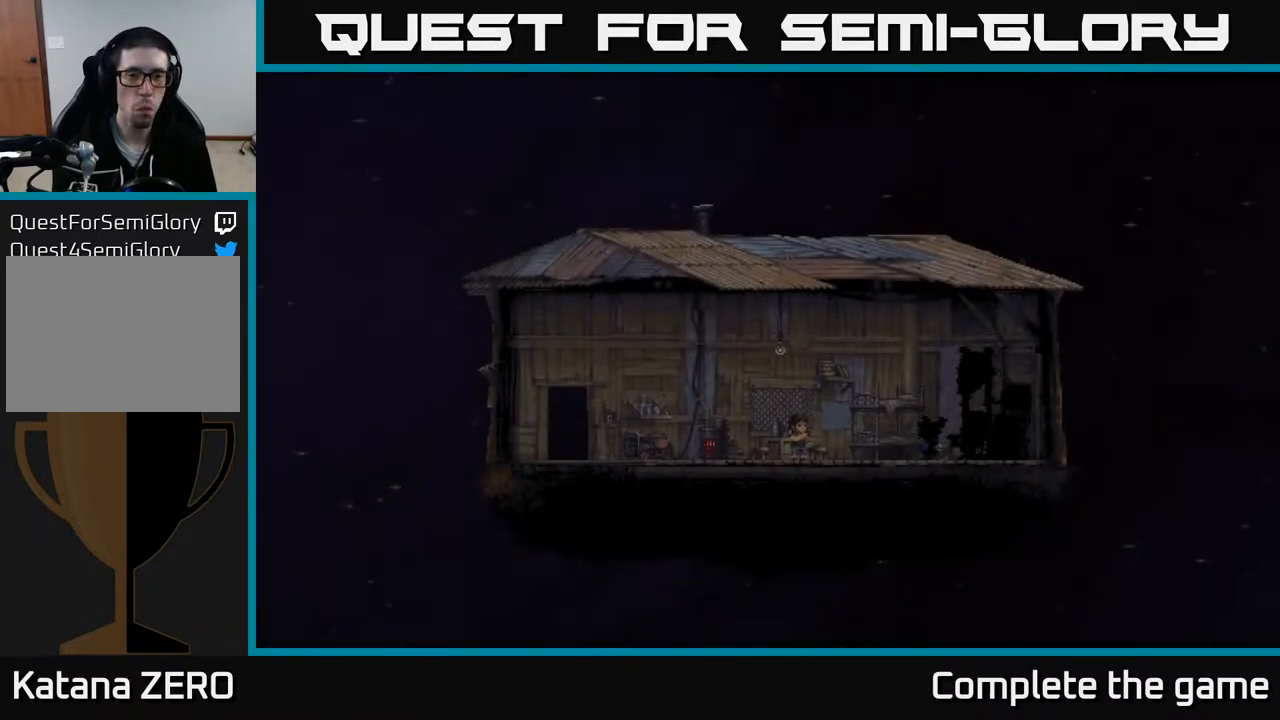
{"buttons": ["B"], "left_stick": "center", "right_stick": "center", "events": [[183, "B", "down"], [283, "B", "up"], [467, "B", "down"]]}
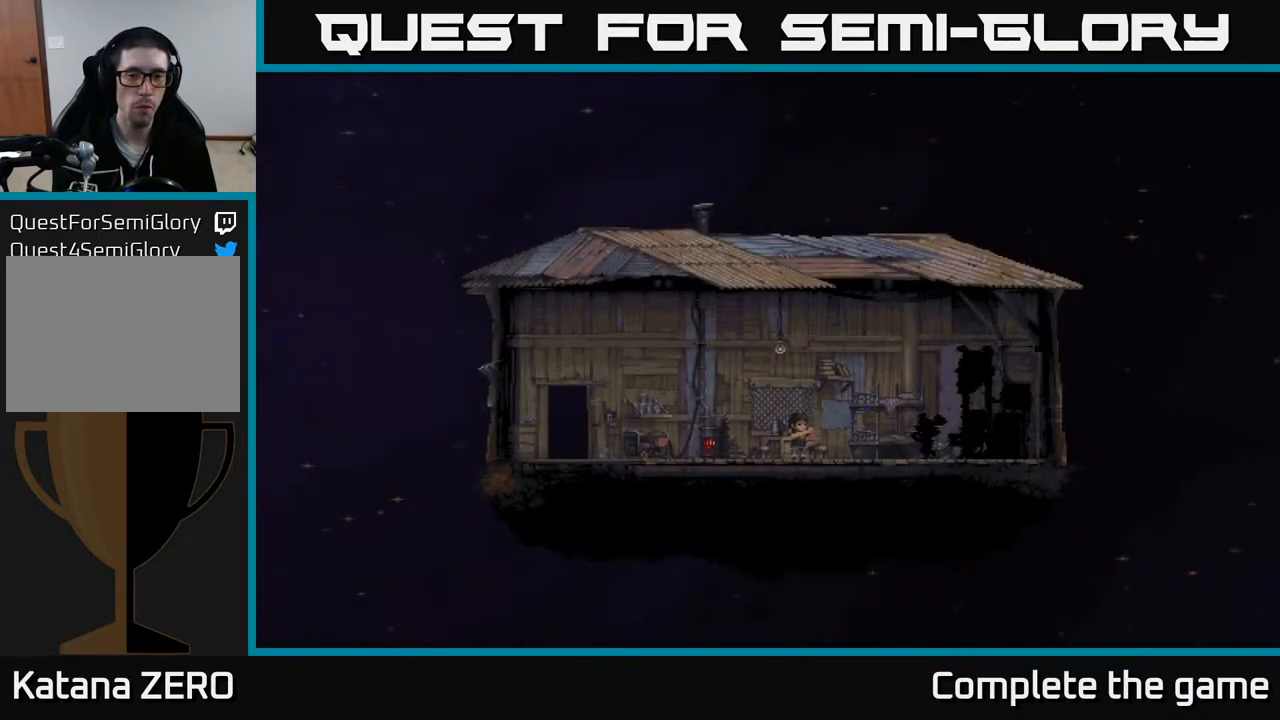
{"buttons": ["A"], "left_stick": "center", "right_stick": "center", "events": [[17, "B", "up"], [217, "A", "down"], [350, "A", "up"], [400, "A", "down"]]}
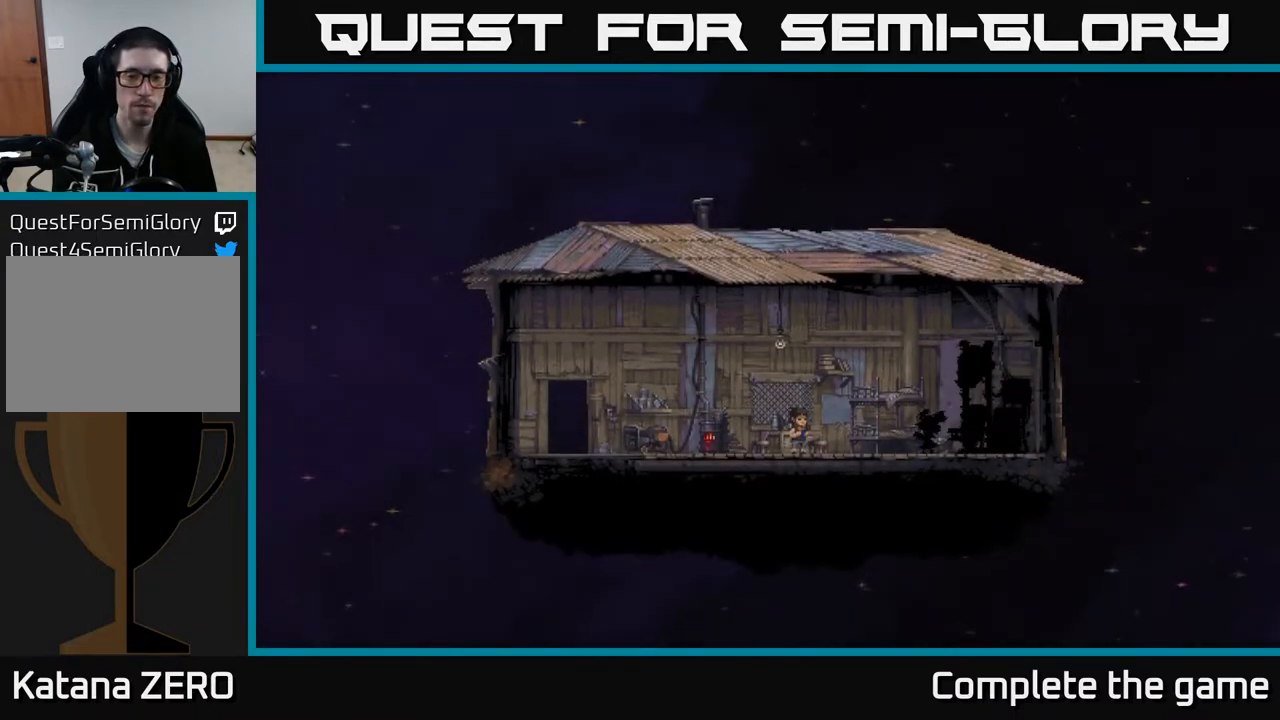
{"buttons": ["A"], "left_stick": "center", "right_stick": "center", "events": [[33, "A", "up"], [117, "A", "down"], [217, "A", "up"], [300, "A", "down"], [417, "A", "up"], [500, "A", "down"]]}
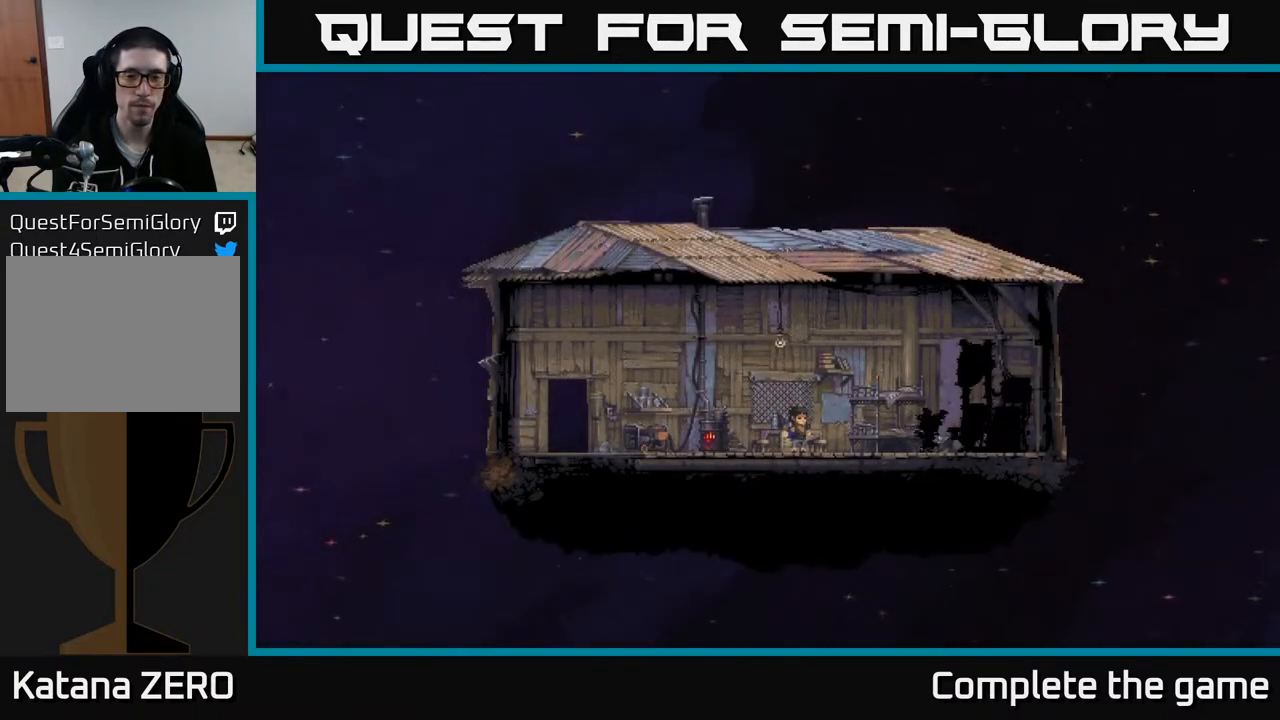
{"buttons": ["A"], "left_stick": "center", "right_stick": "center", "events": [[117, "A", "up"], [200, "A", "down"], [333, "A", "up"], [400, "A", "down"]]}